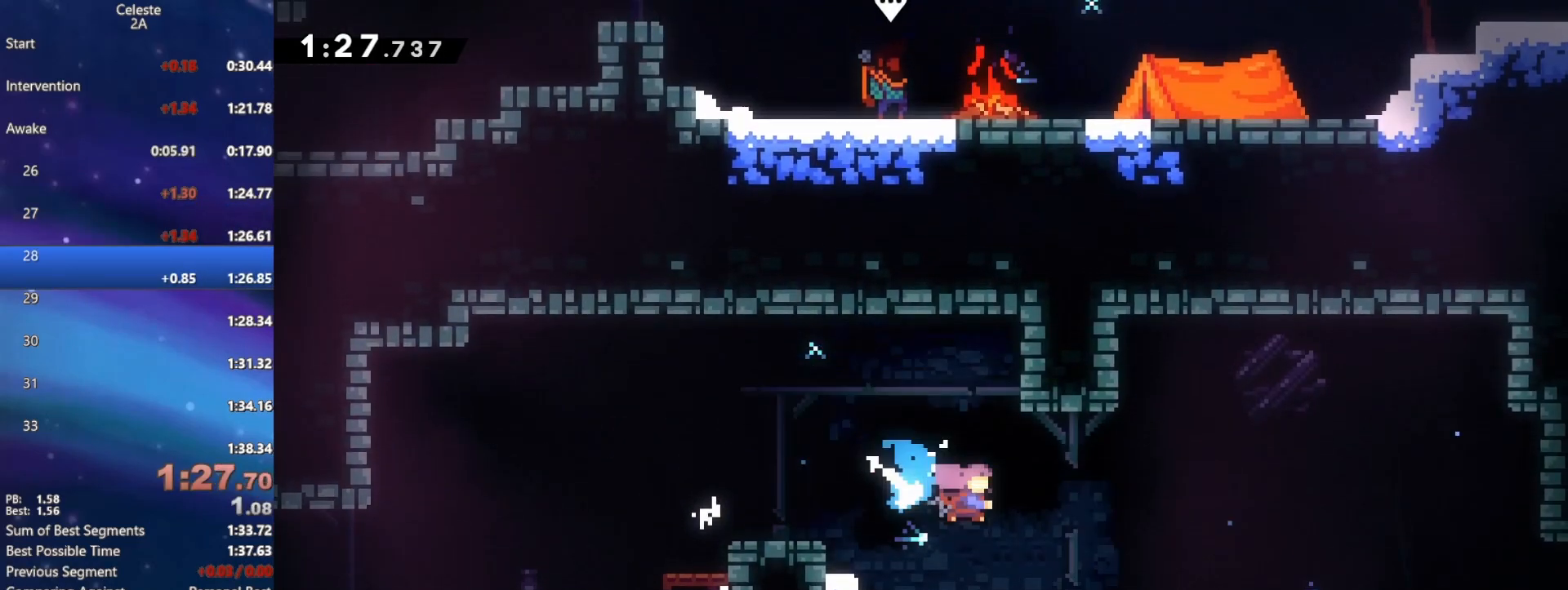
Gameplay with a controller (Xbox layout); each line is a JSON object with the inputs held at the frame after it. "events" lists button and stick changes between this image and that frame as [ms after this image, input, new state], when the widget could be followed in between. Not read: L3 R3 left_stick right_stick.
{"buttons": ["DPAD_DOWN", "DPAD_RIGHT"], "events": [[33, "R1", "up"], [67, "B", "up"], [133, "A", "down"], [250, "B", "down"], [267, "A", "up"], [383, "B", "up"]]}
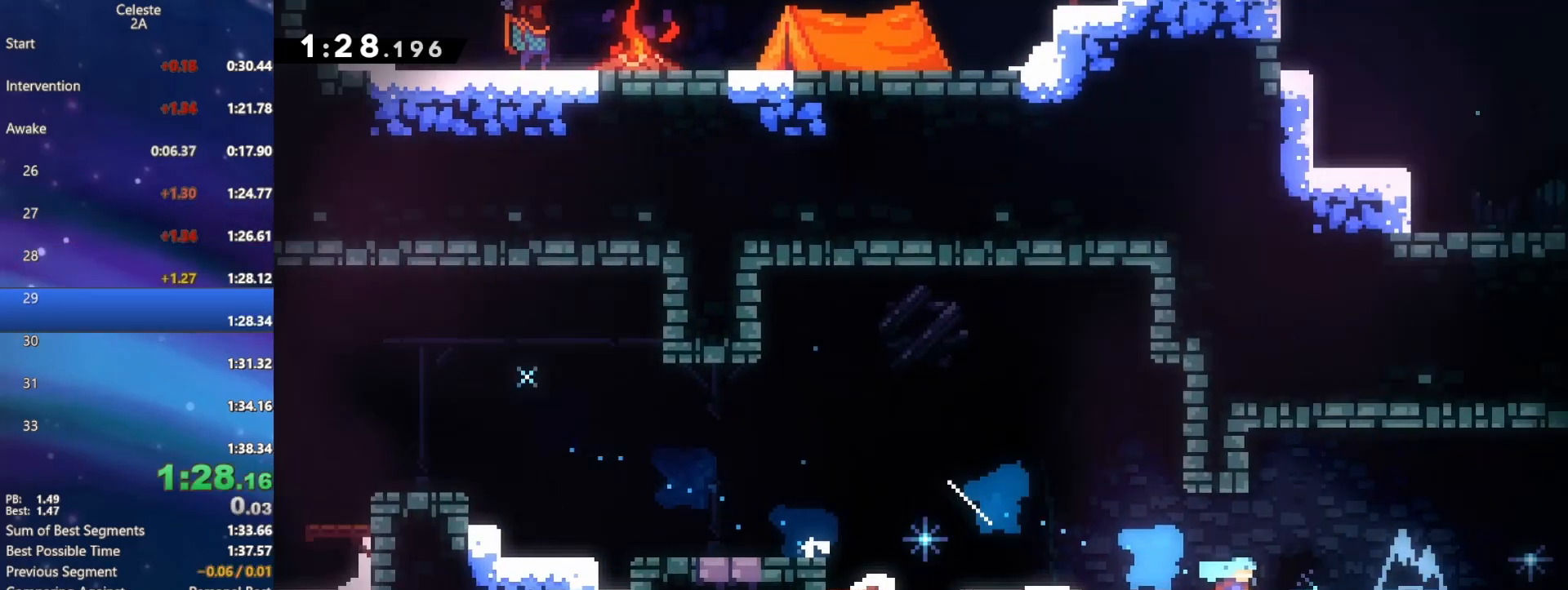
{"buttons": ["DPAD_DOWN", "DPAD_RIGHT"], "events": []}
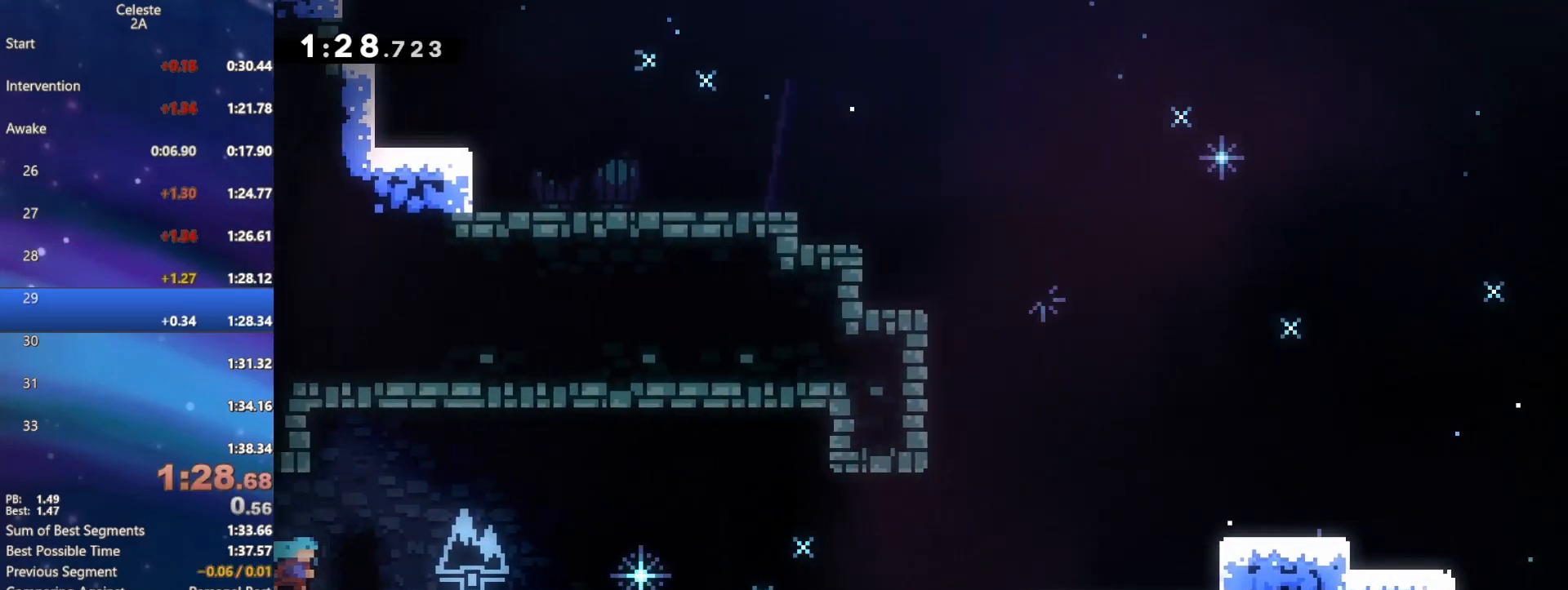
{"buttons": ["DPAD_DOWN", "DPAD_RIGHT"], "events": [[150, "A", "down"], [417, "A", "up"]]}
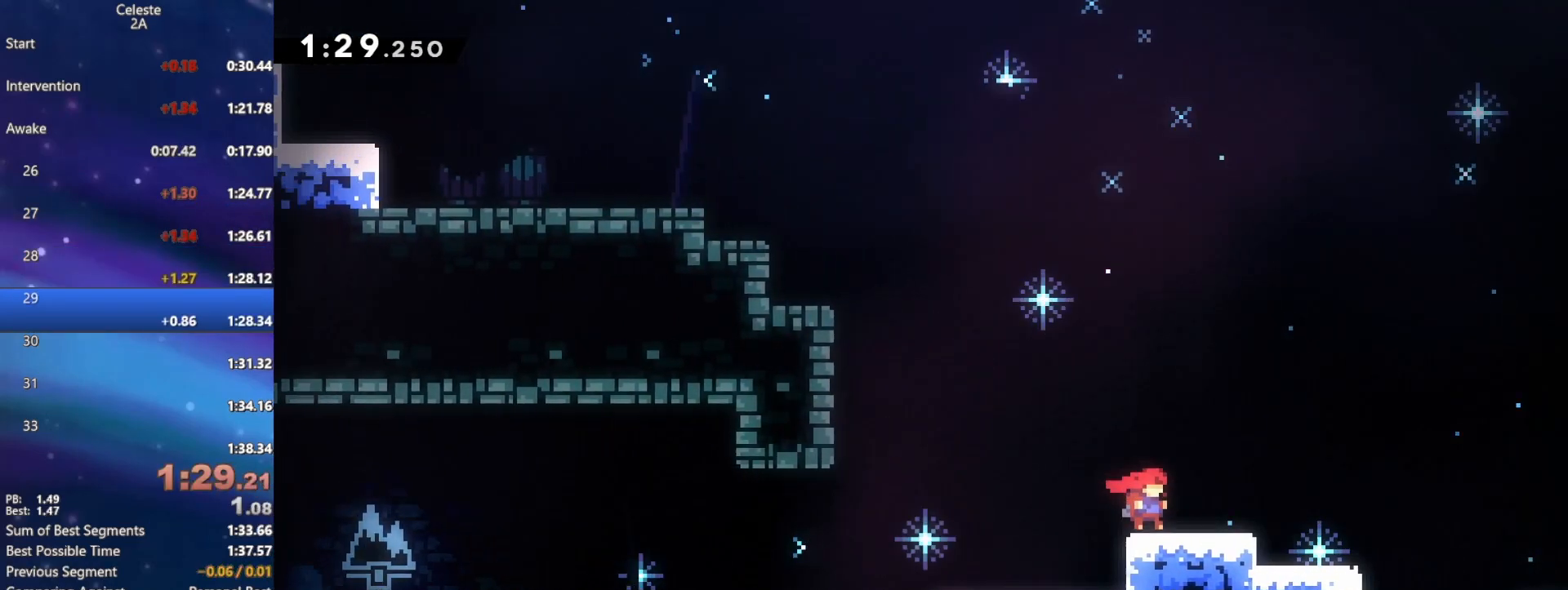
{"buttons": ["R1", "DPAD_RIGHT"], "events": [[50, "A", "down"], [183, "B", "down"], [200, "R1", "down"], [217, "A", "up"], [317, "DPAD_DOWN", "up"], [333, "B", "up"]]}
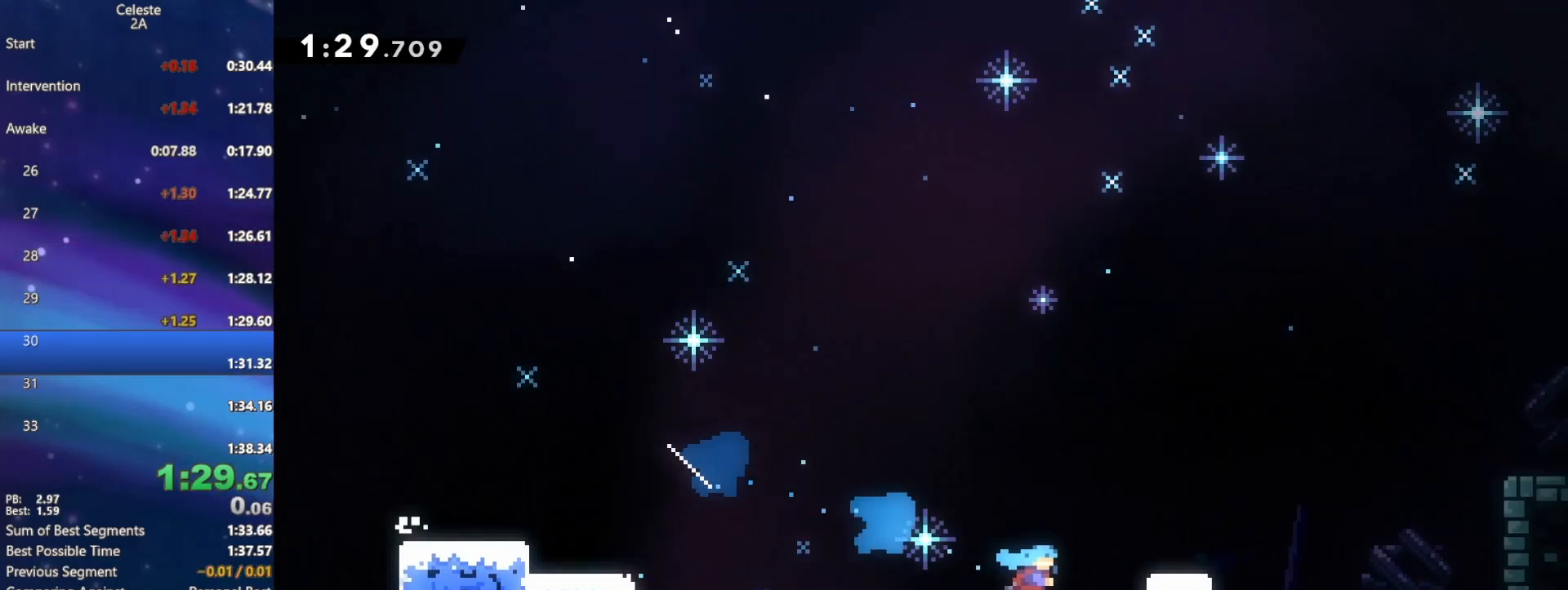
{"buttons": ["R1", "DPAD_RIGHT"], "events": []}
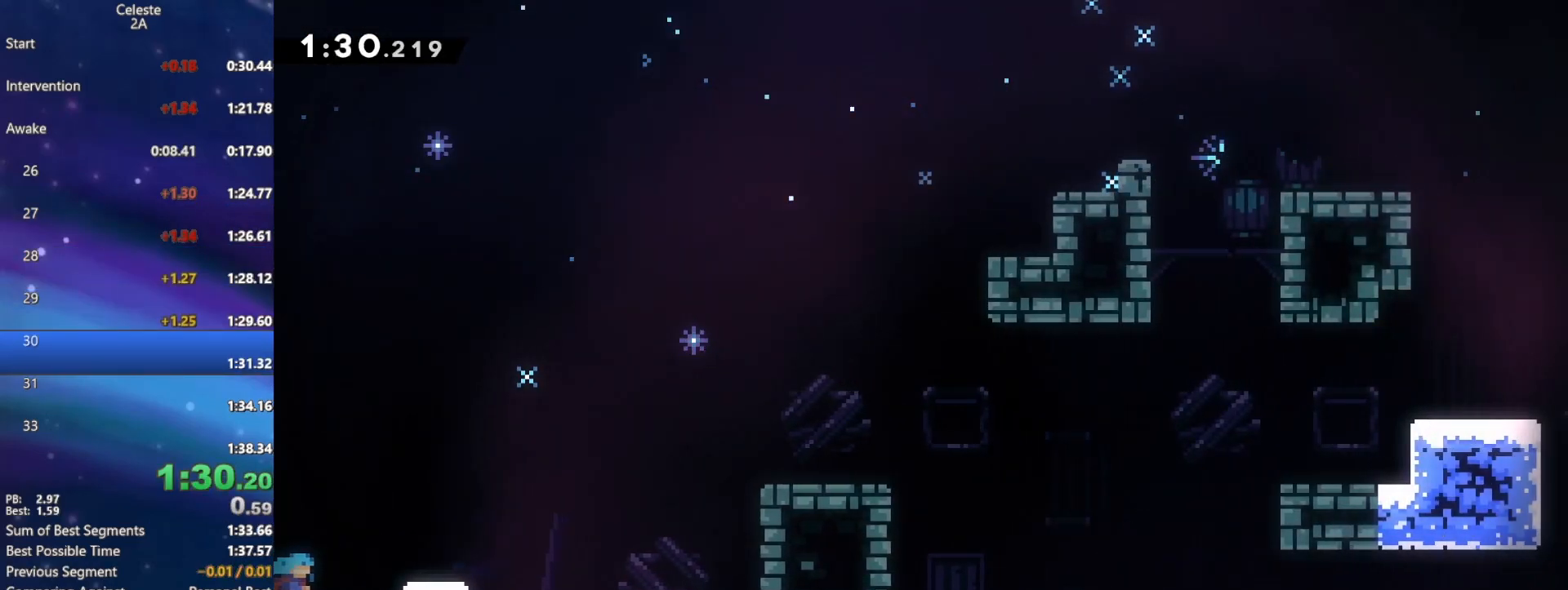
{"buttons": ["B", "R1", "DPAD_DOWN", "DPAD_RIGHT"], "events": [[17, "A", "down"], [117, "L1", "down"], [233, "L1", "up"], [283, "L1", "down"], [383, "DPAD_DOWN", "down"], [400, "L1", "up"], [433, "A", "up"], [433, "B", "down"]]}
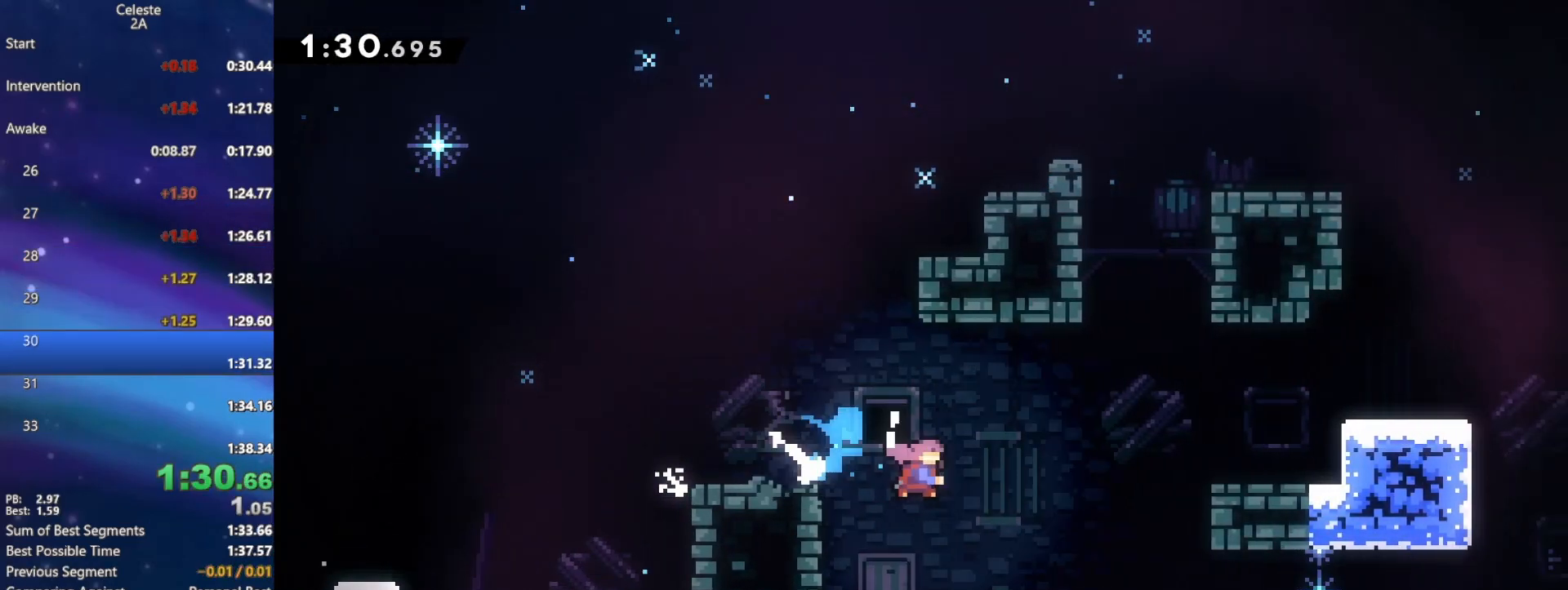
{"buttons": ["A", "DPAD_RIGHT"], "events": [[33, "B", "up"], [50, "R1", "up"], [200, "DPAD_DOWN", "up"], [267, "A", "down"]]}
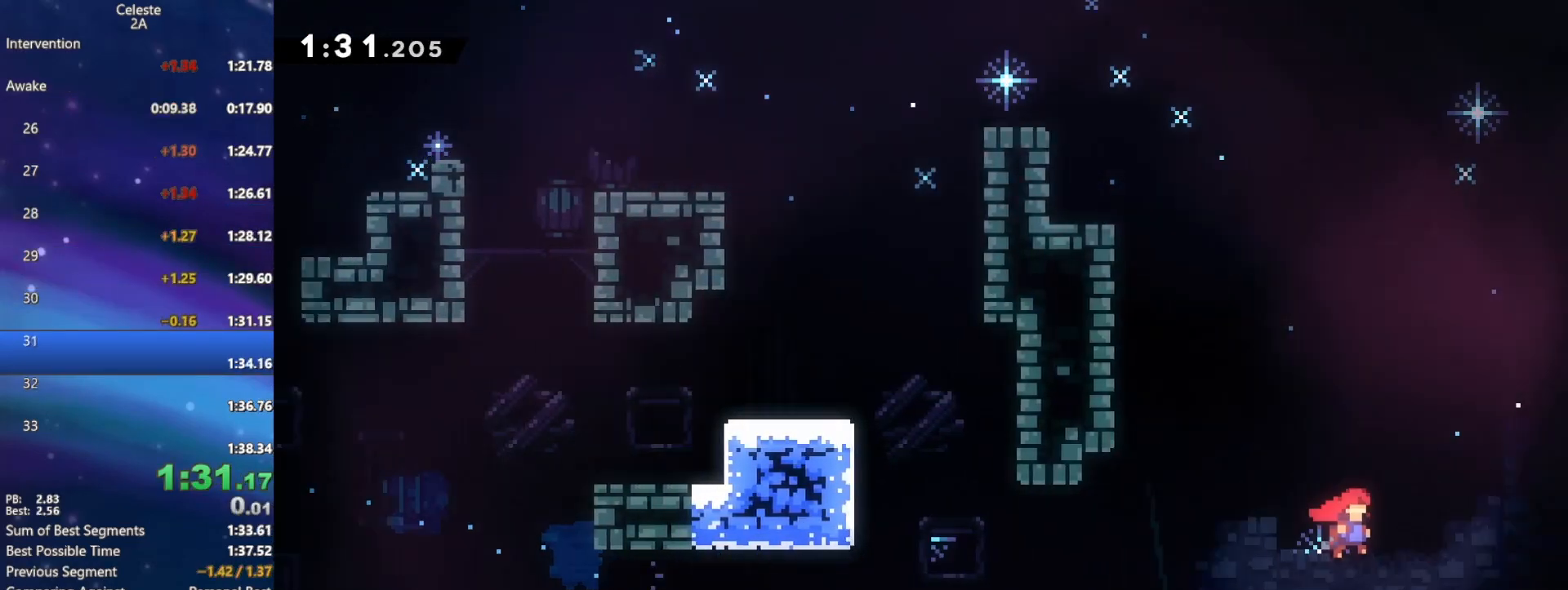
{"buttons": ["A", "DPAD_RIGHT"], "events": []}
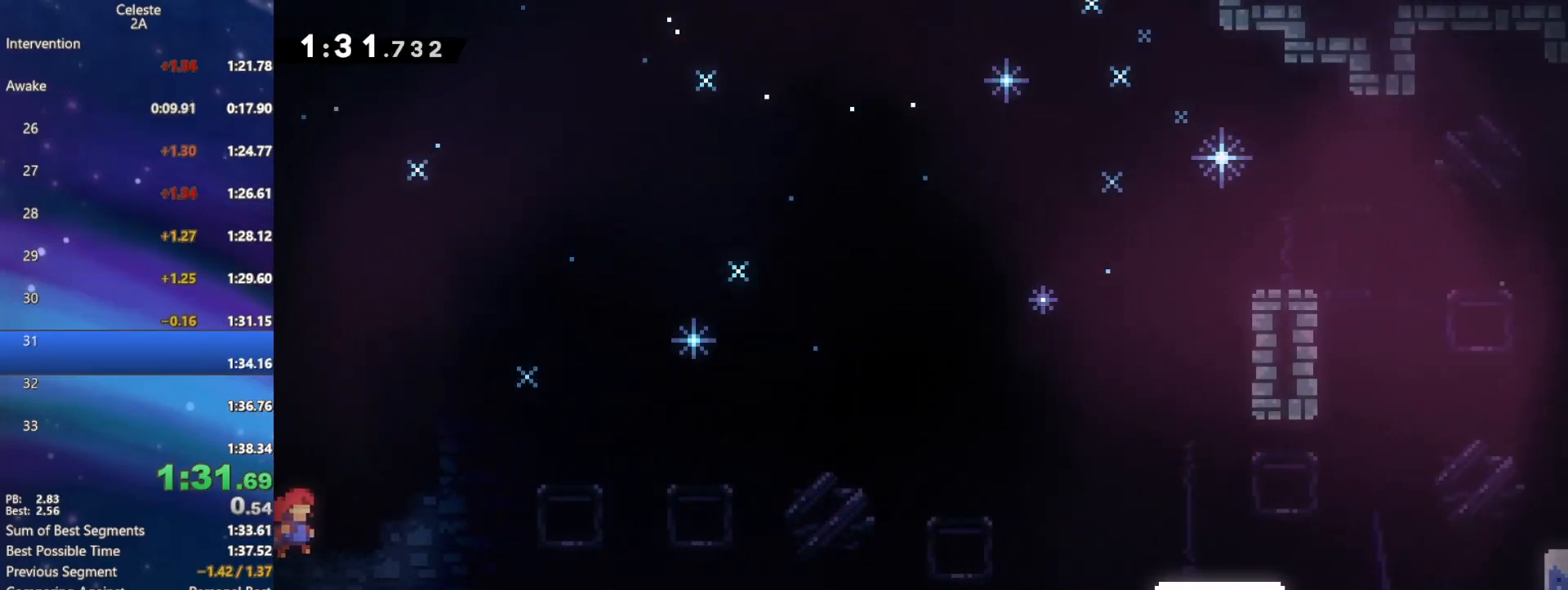
{"buttons": ["A", "DPAD_RIGHT"], "events": [[400, "A", "up"], [483, "A", "down"]]}
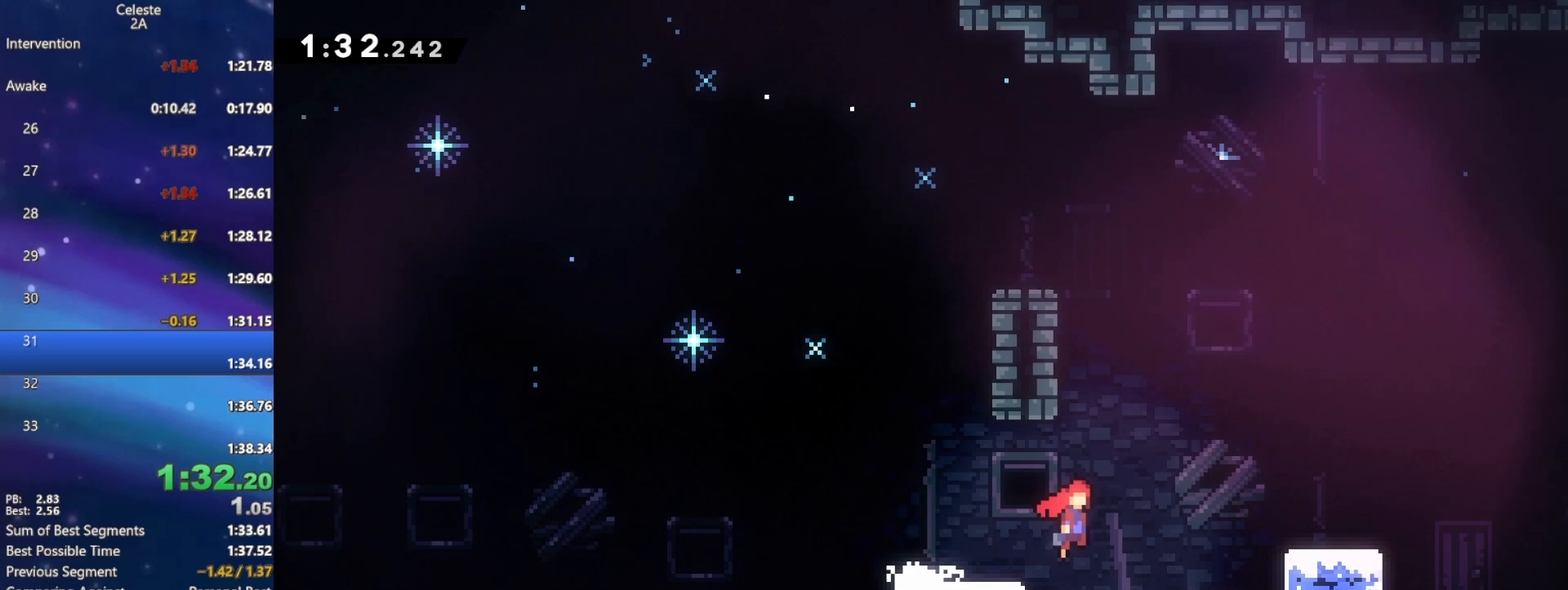
{"buttons": ["DPAD_RIGHT"], "events": [[100, "DPAD_DOWN", "down"], [117, "B", "down"], [150, "A", "up"], [233, "B", "up"], [300, "DPAD_DOWN", "up"], [383, "A", "down"], [450, "A", "up"]]}
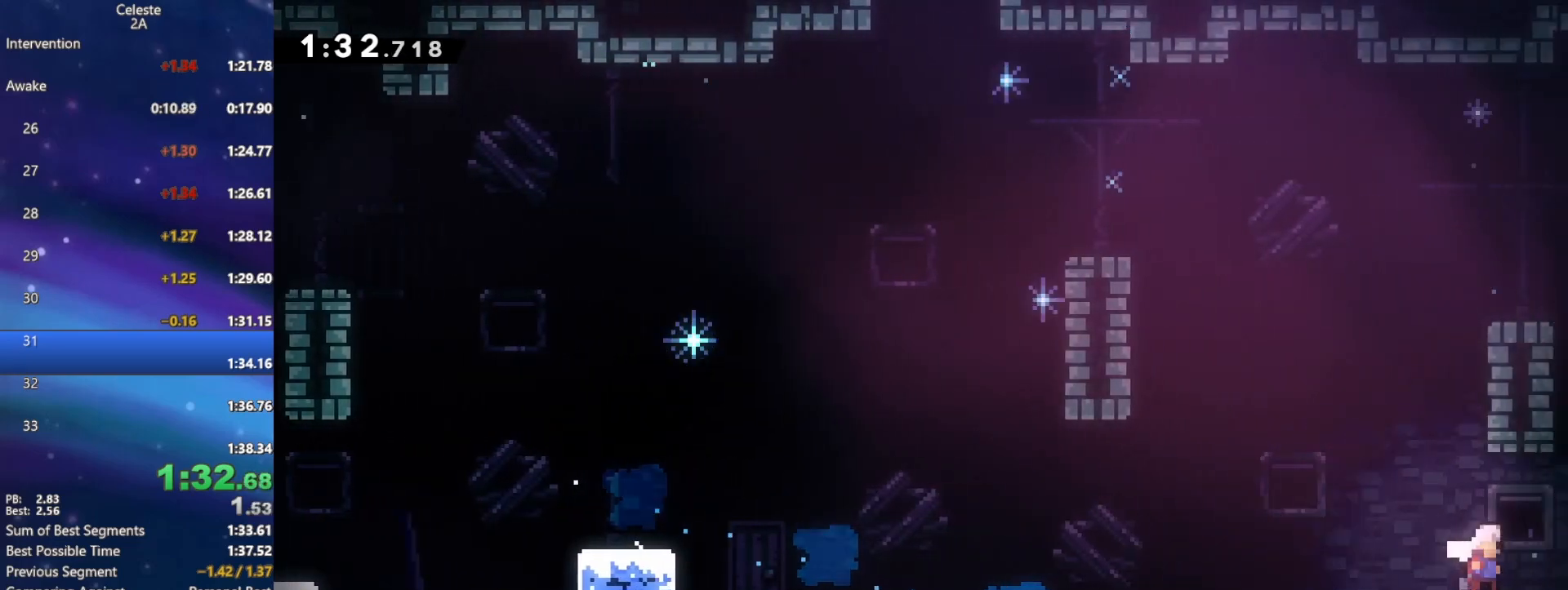
{"buttons": ["DPAD_RIGHT"], "events": []}
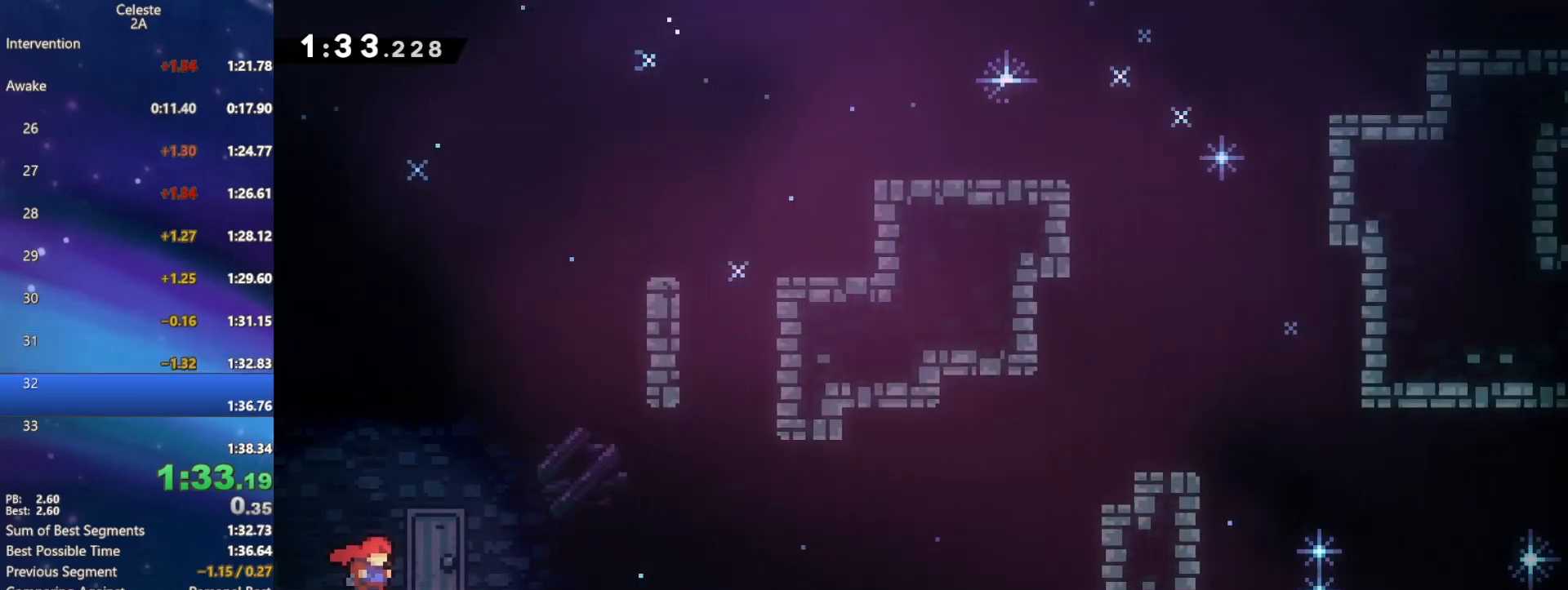
{"buttons": ["A", "R1", "DPAD_RIGHT"], "events": [[217, "R1", "down"], [283, "A", "down"]]}
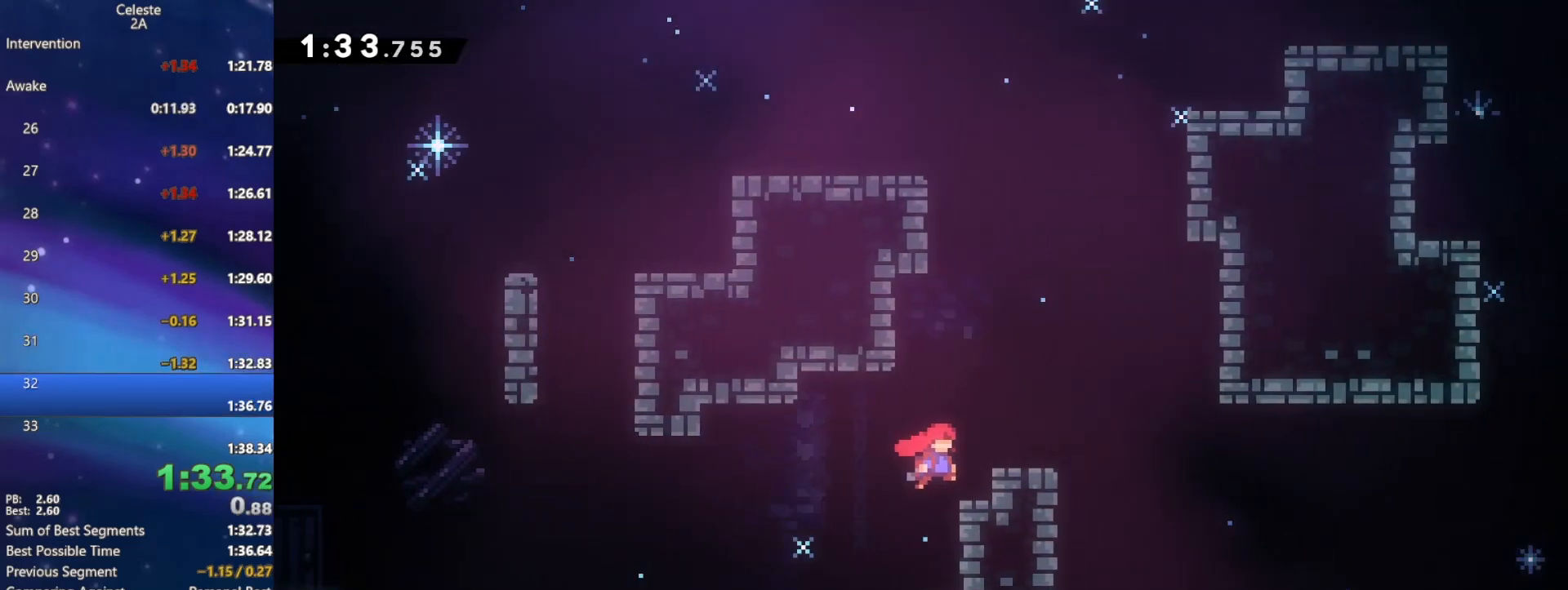
{"buttons": ["R2", "DPAD_RIGHT"], "events": [[17, "L1", "down"], [117, "DPAD_DOWN", "down"], [133, "A", "up"], [133, "B", "down"], [150, "L1", "up"], [233, "B", "up"], [250, "R1", "up"], [467, "DPAD_DOWN", "up"], [467, "R2", "down"]]}
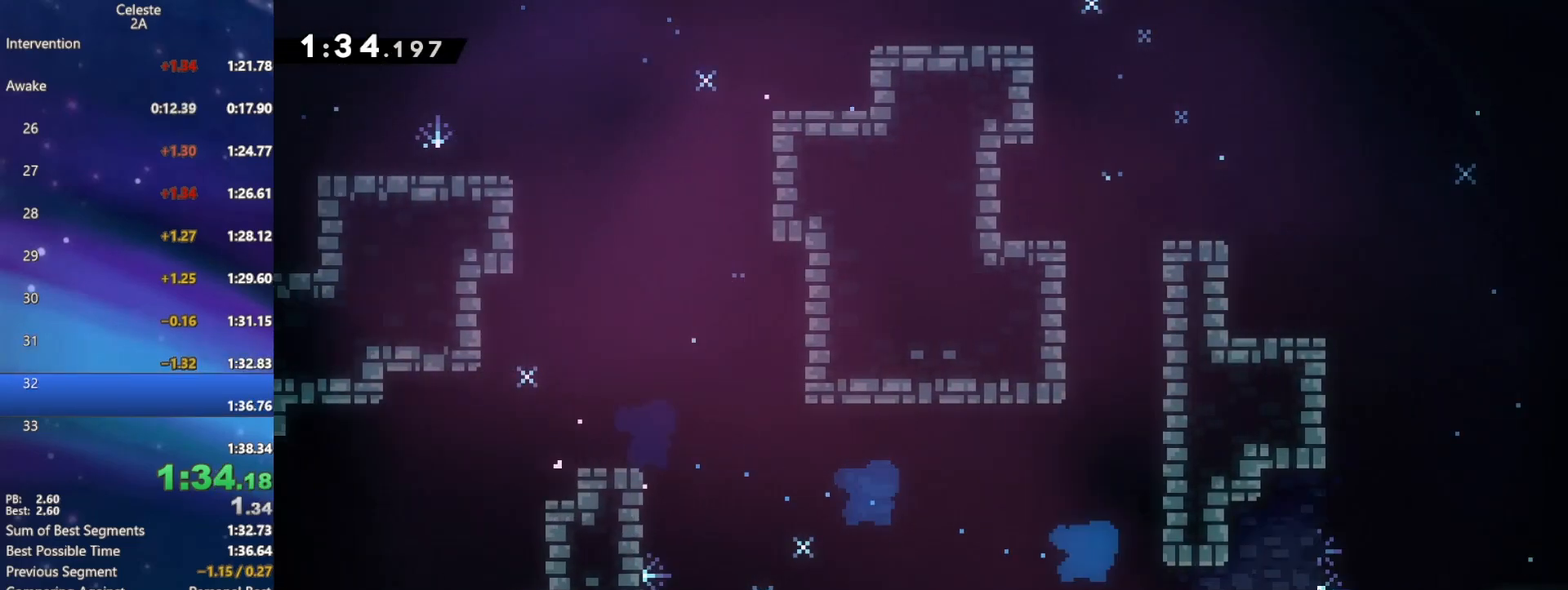
{"buttons": ["DPAD_UP", "DPAD_RIGHT"], "events": [[17, "DPAD_UP", "down"], [83, "R2", "up"], [133, "A", "down"], [133, "R1", "down"], [417, "A", "up"], [433, "R1", "up"]]}
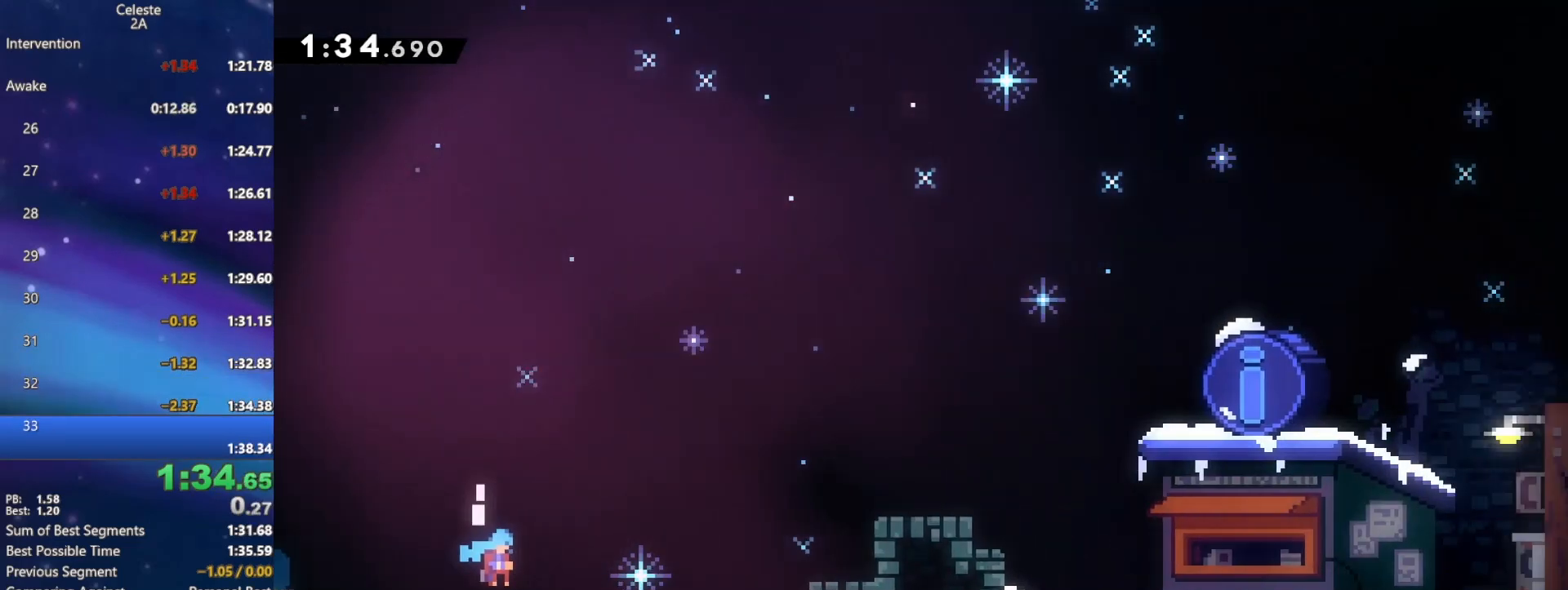
{"buttons": ["R2", "DPAD_UP", "DPAD_RIGHT"], "events": [[400, "R2", "down"]]}
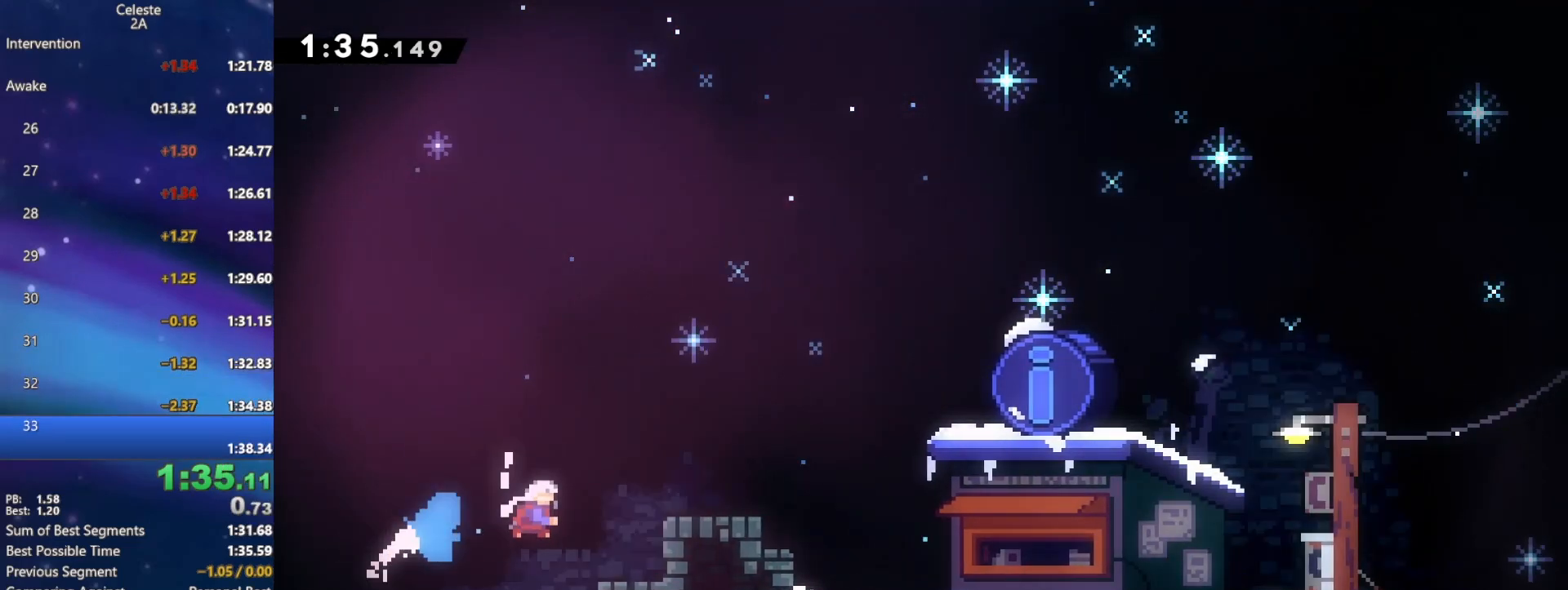
{"buttons": ["DPAD_RIGHT"], "events": [[100, "R2", "up"], [183, "DPAD_UP", "up"]]}
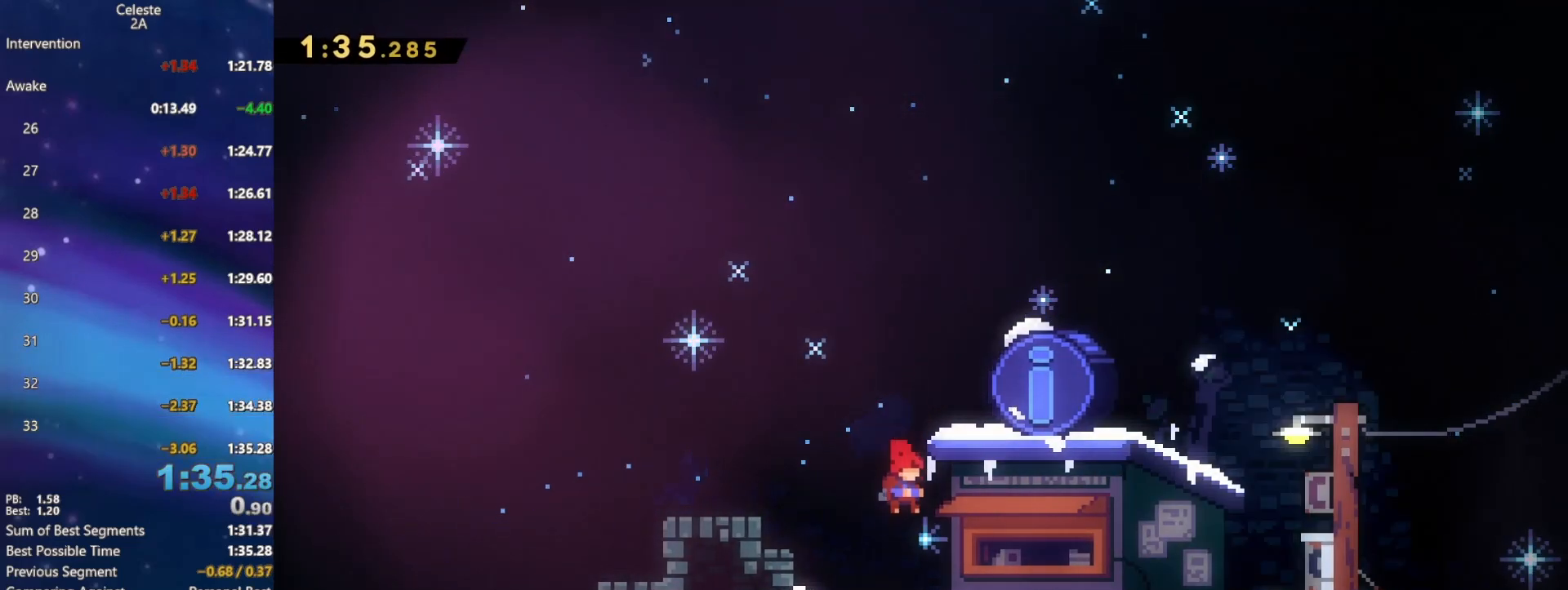
{"buttons": [], "events": [[83, "DPAD_RIGHT", "up"]]}
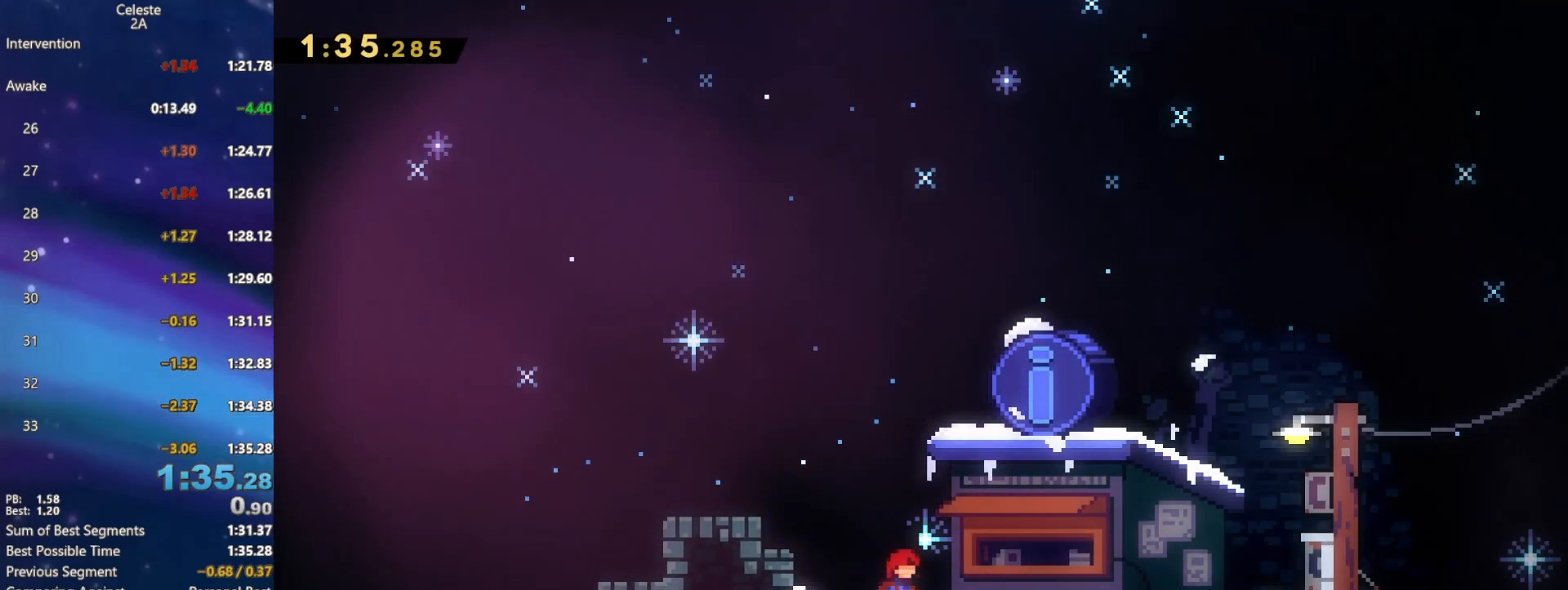
{"buttons": [], "events": []}
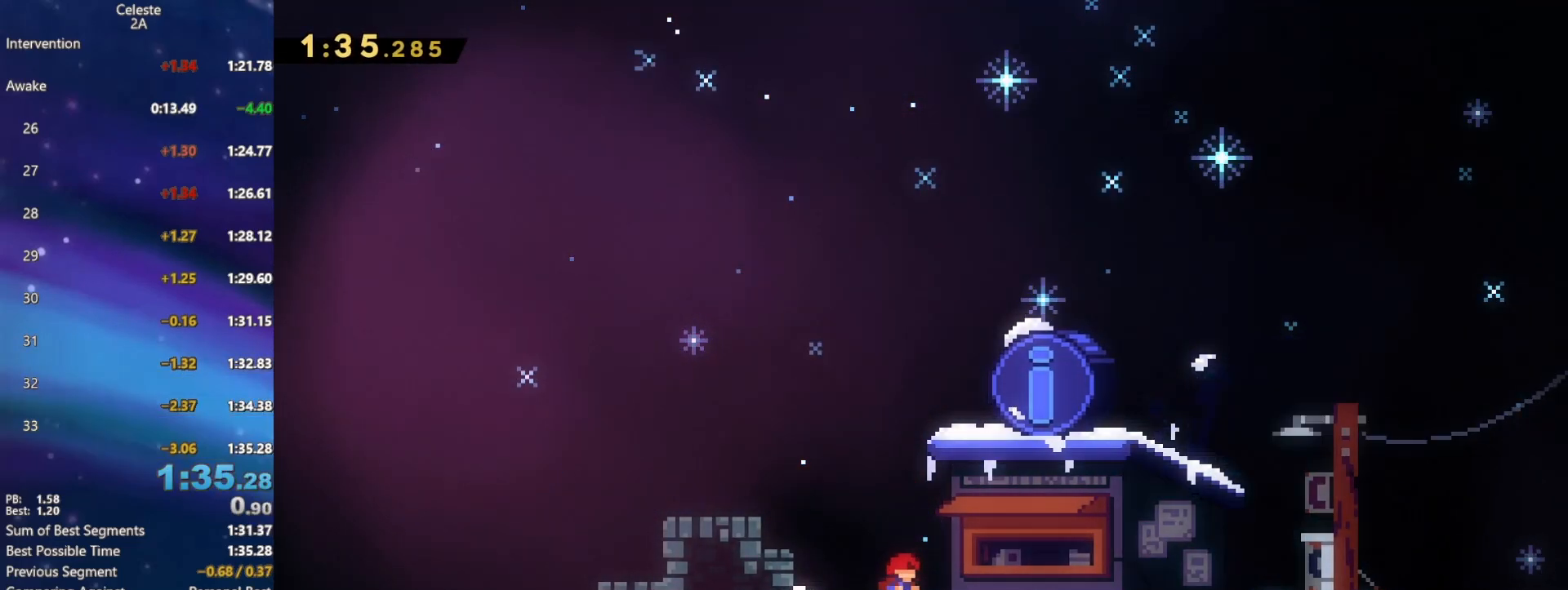
{"buttons": [], "events": []}
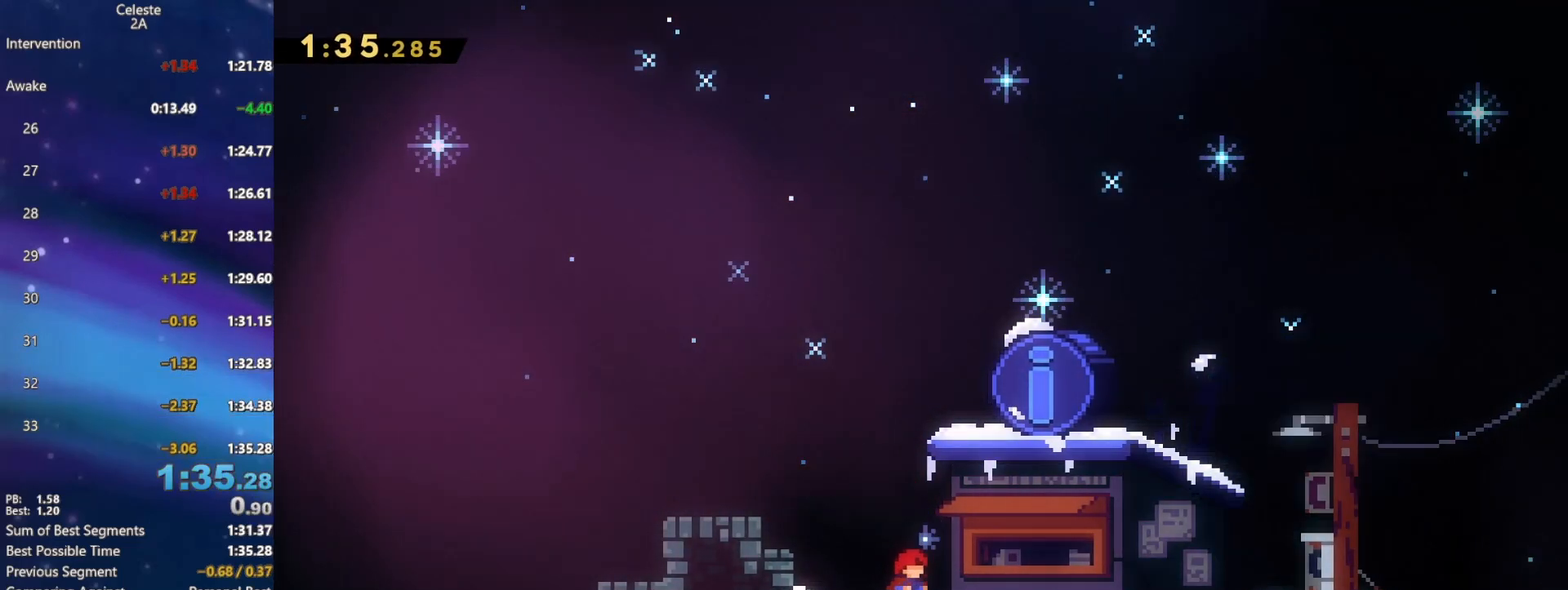
{"buttons": [], "events": []}
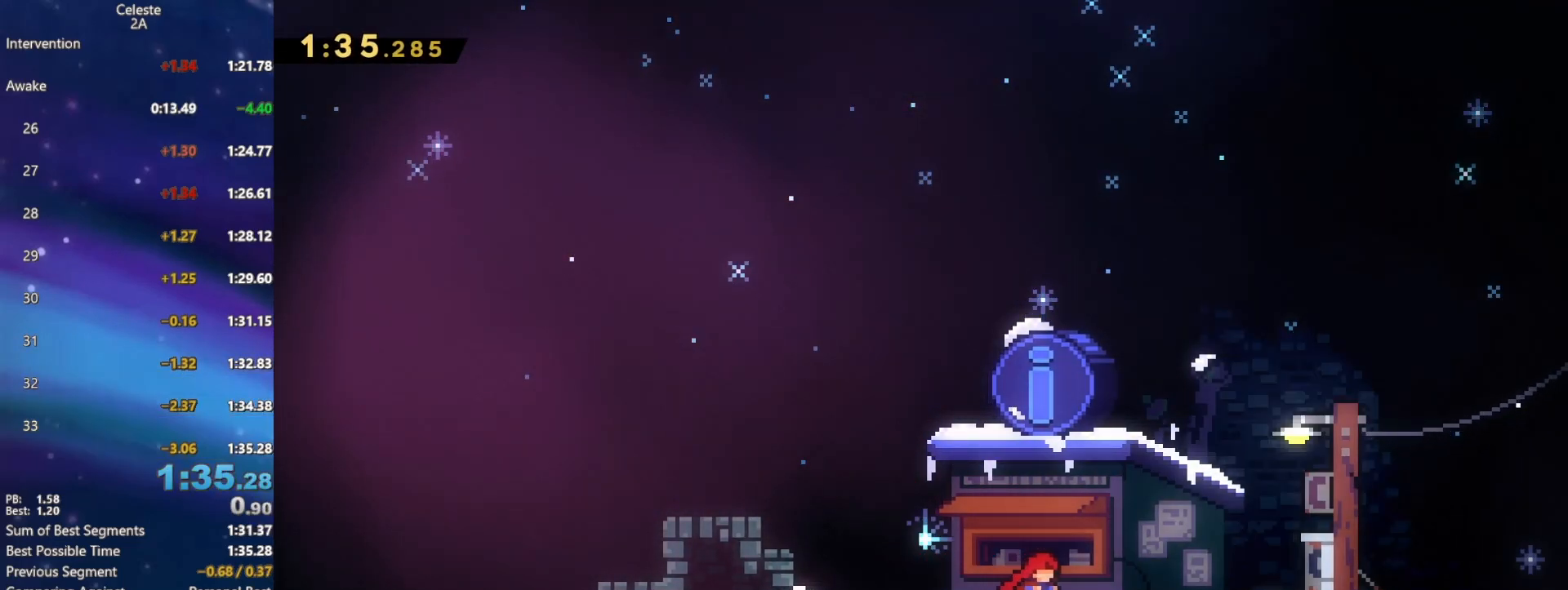
{"buttons": [], "events": []}
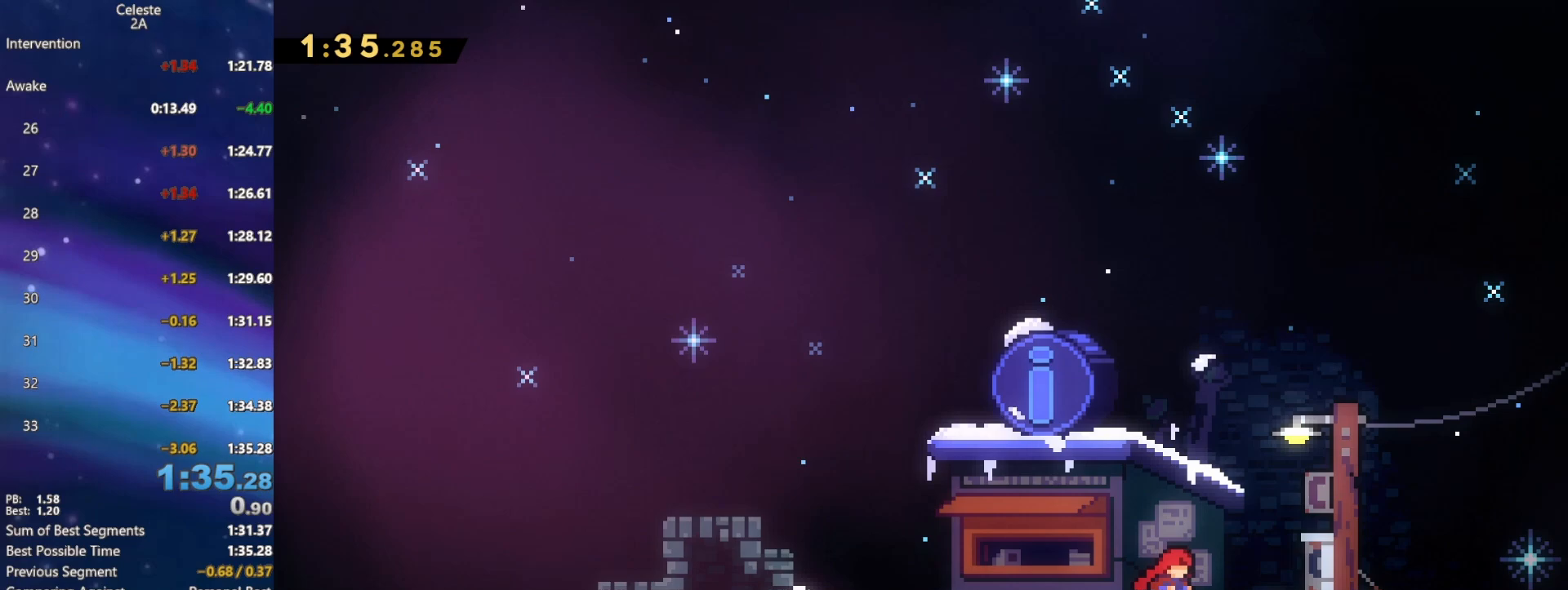
{"buttons": [], "events": []}
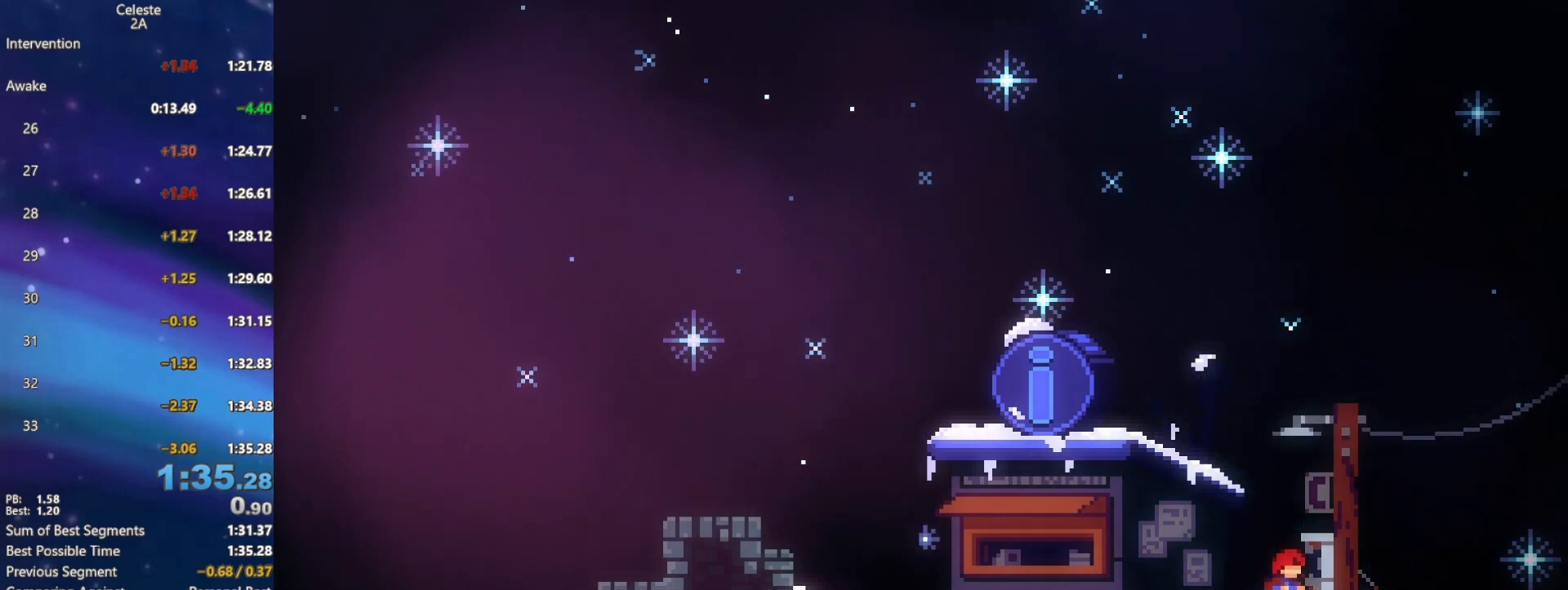
{"buttons": [], "events": []}
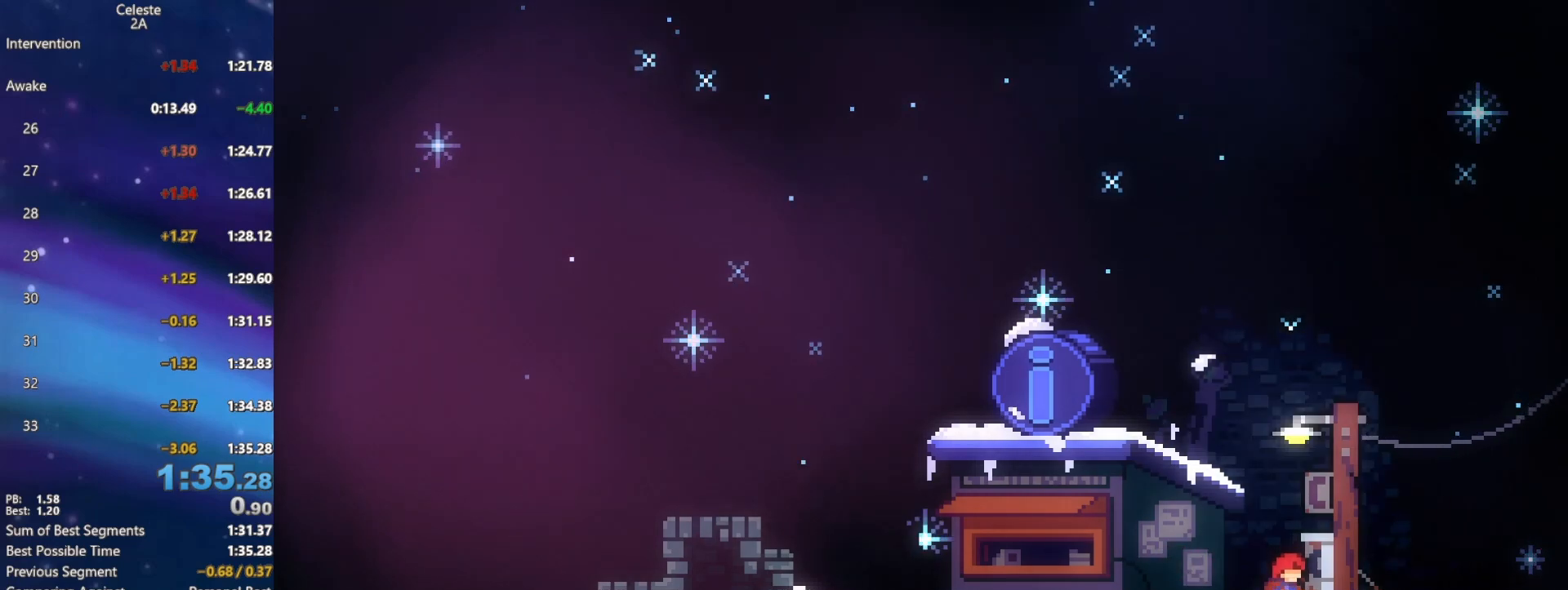
{"buttons": [], "events": []}
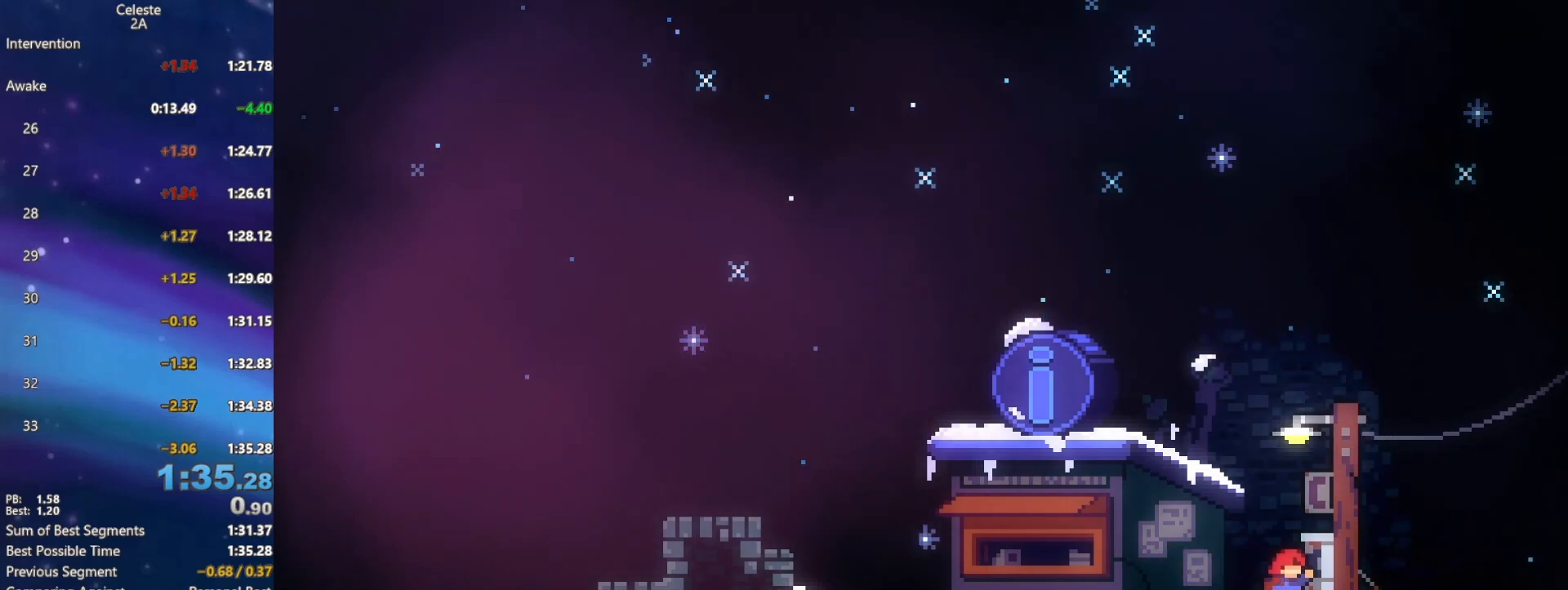
{"buttons": [], "events": []}
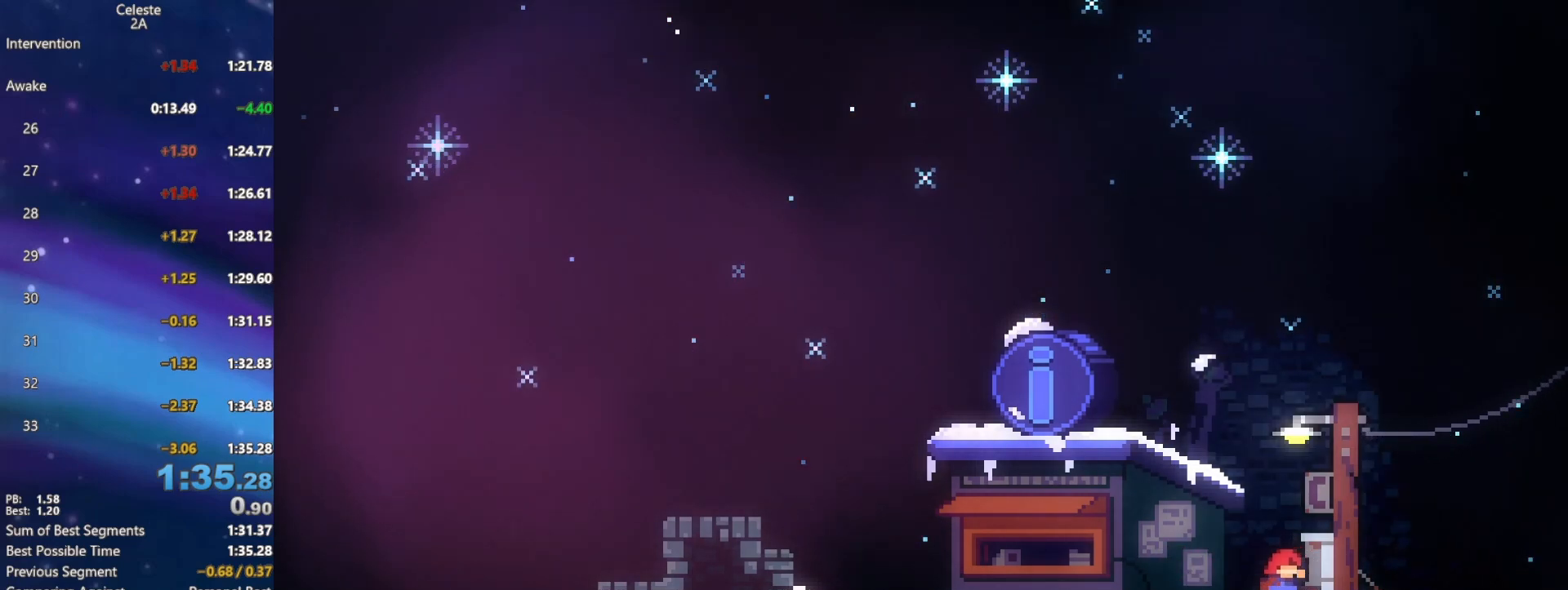
{"buttons": [], "events": []}
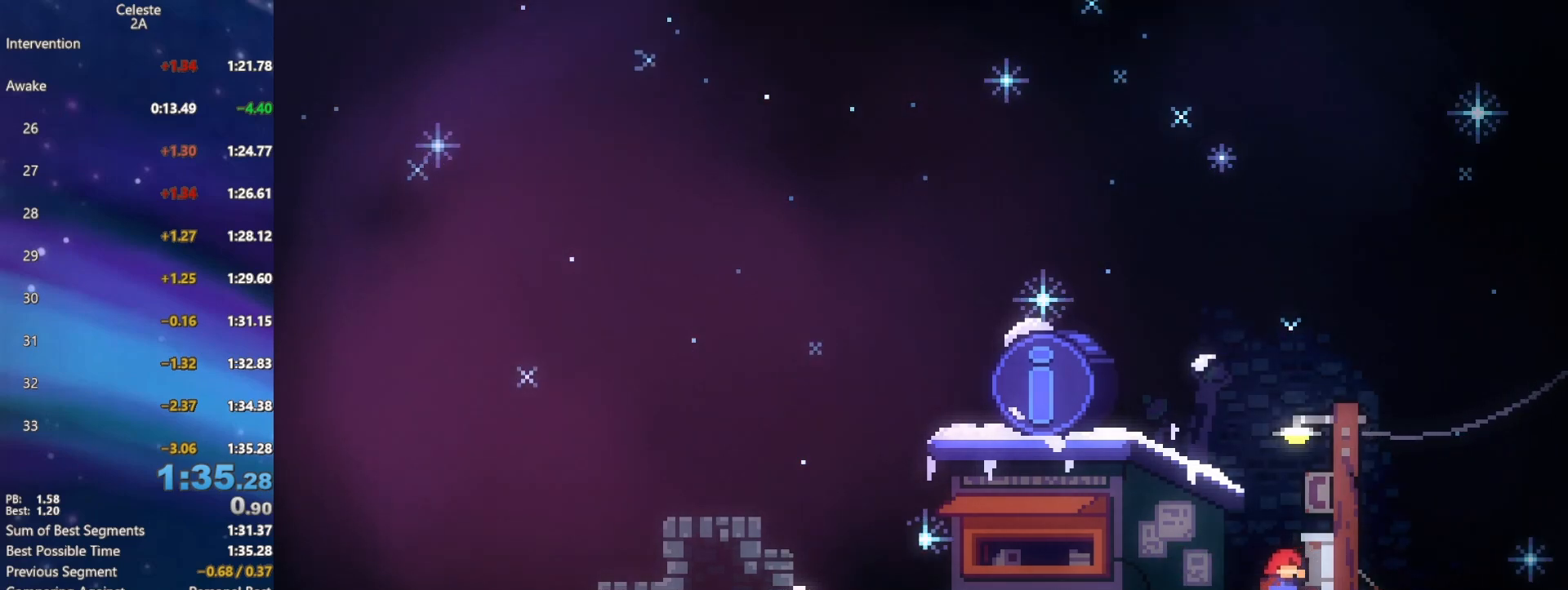
{"buttons": [], "events": []}
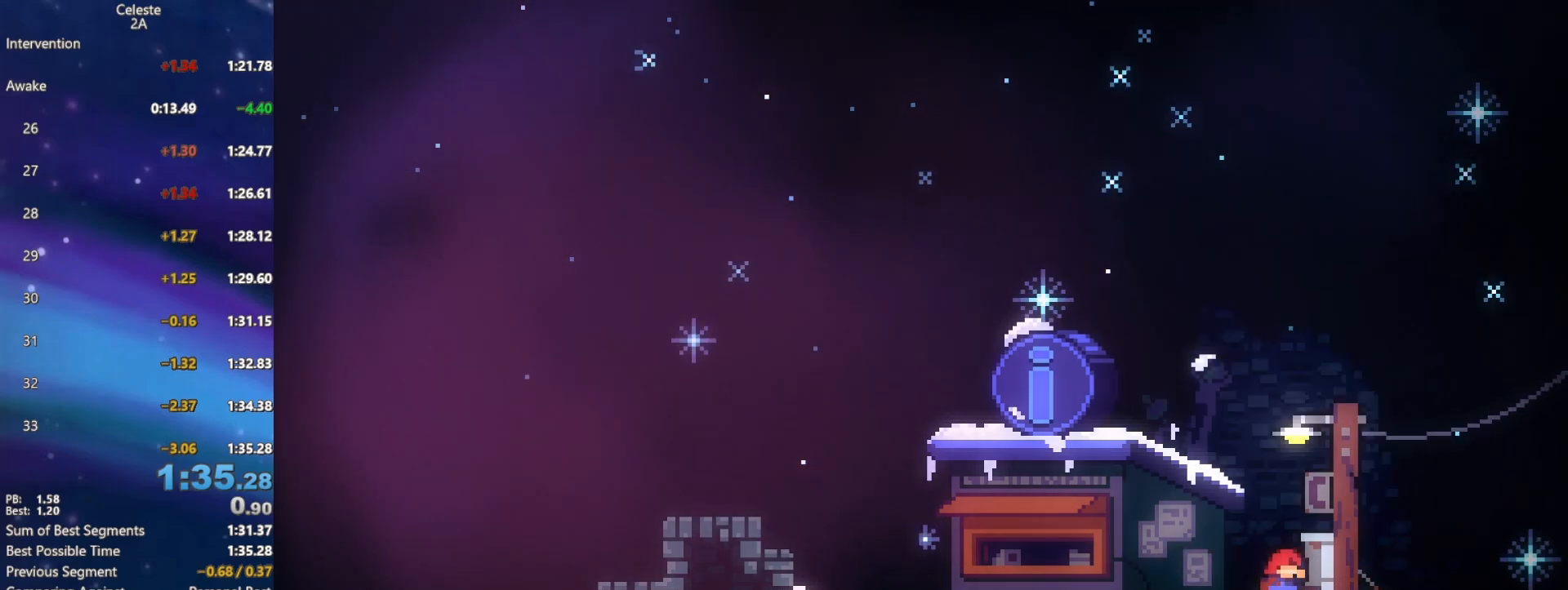
{"buttons": ["R2"], "events": [[300, "L2", "down"], [350, "R2", "down"], [433, "L2", "up"]]}
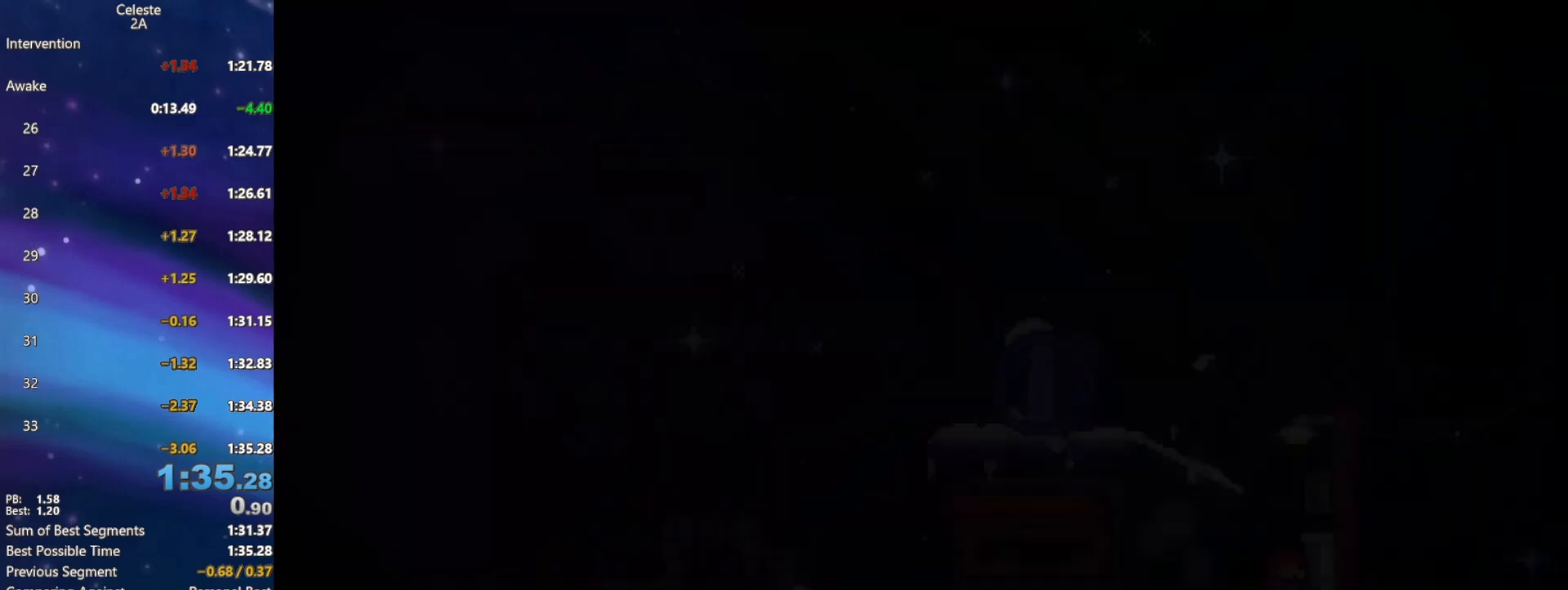
{"buttons": [], "events": [[17, "R2", "up"]]}